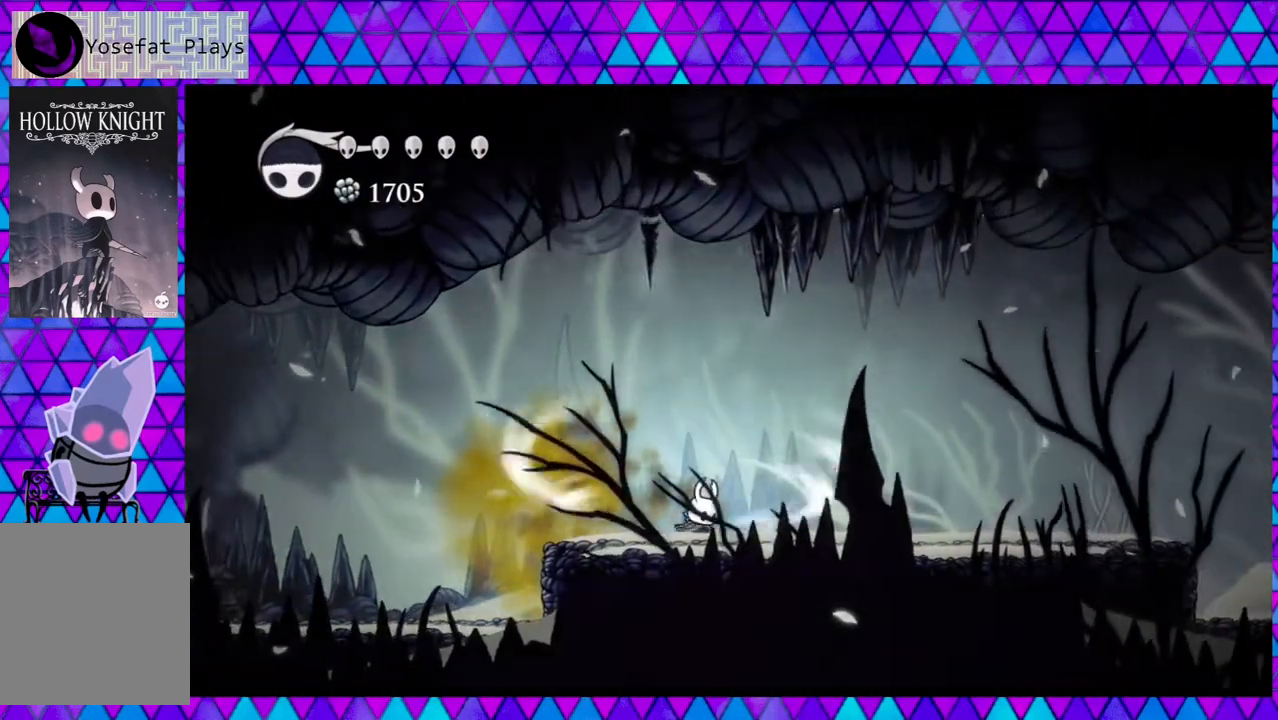
Gameplay with a controller (Nintendo layout); each line is a JSON object with the inputs held at the frame after it. "events" lists button and stick changes between this image and that frame as [ms after this image, input, new state], when the widget could be followed in between. Not read: L3 R3.
{"buttons": ["L2", "DPAD_RIGHT"], "left_stick": "center", "right_stick": "center", "events": []}
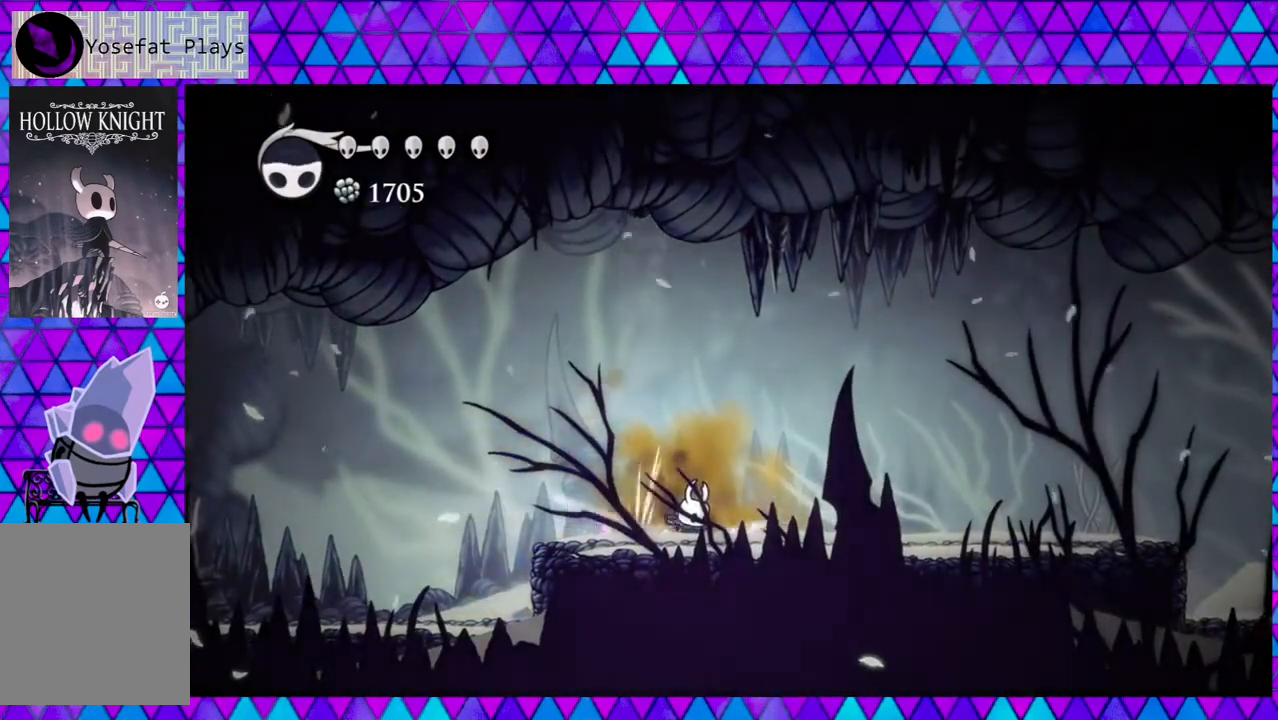
{"buttons": ["DPAD_RIGHT"], "left_stick": "center", "right_stick": "center", "events": [[250, "L2", "up"]]}
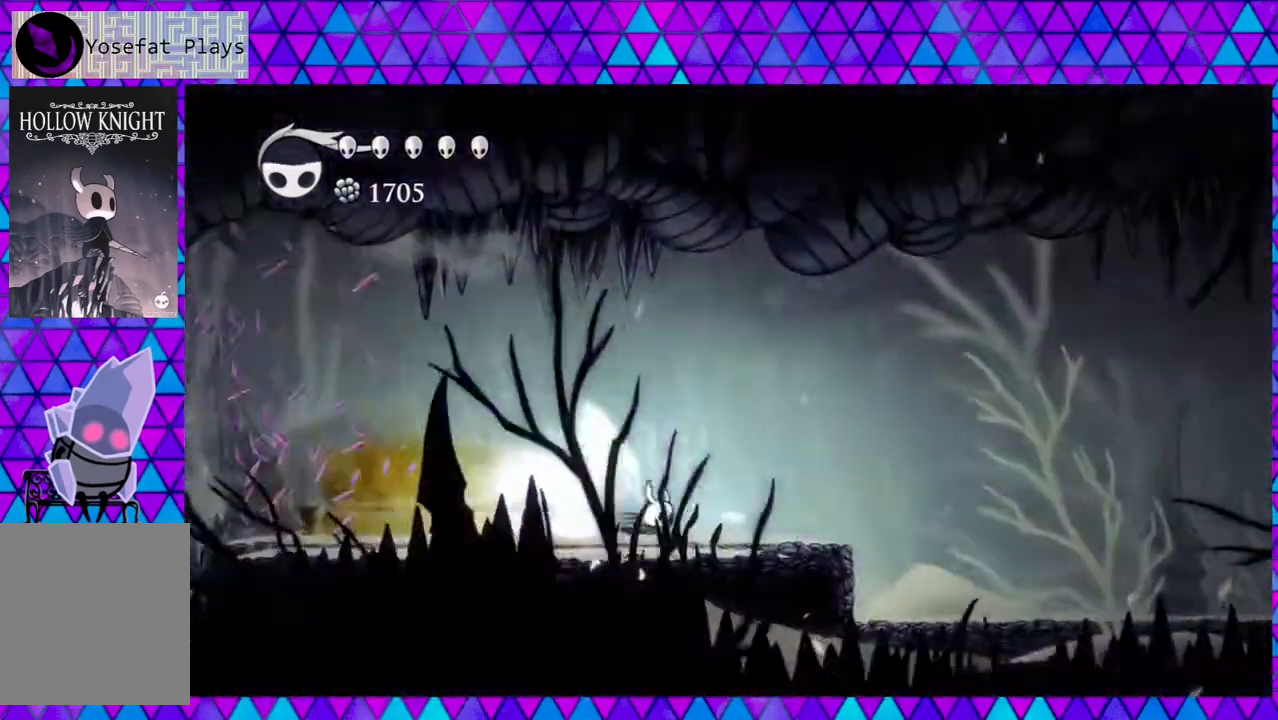
{"buttons": ["DPAD_RIGHT"], "left_stick": "center", "right_stick": "center", "events": []}
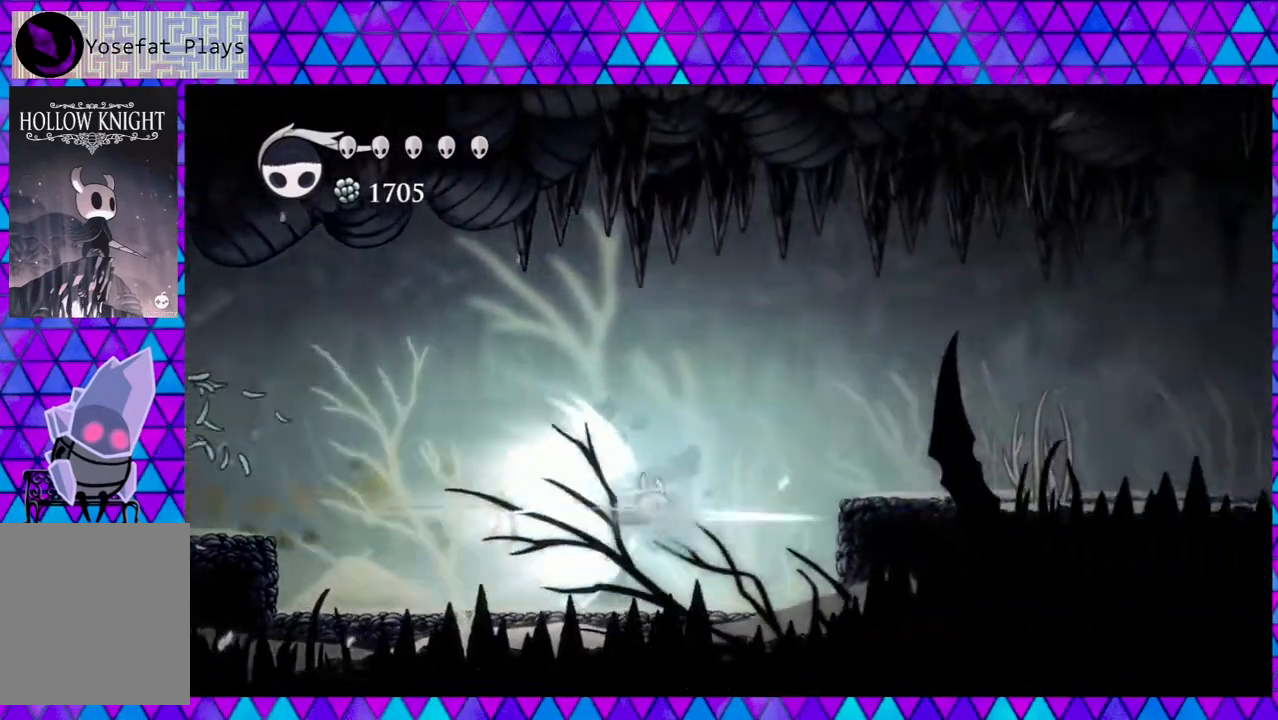
{"buttons": ["DPAD_RIGHT"], "left_stick": "center", "right_stick": "center", "events": []}
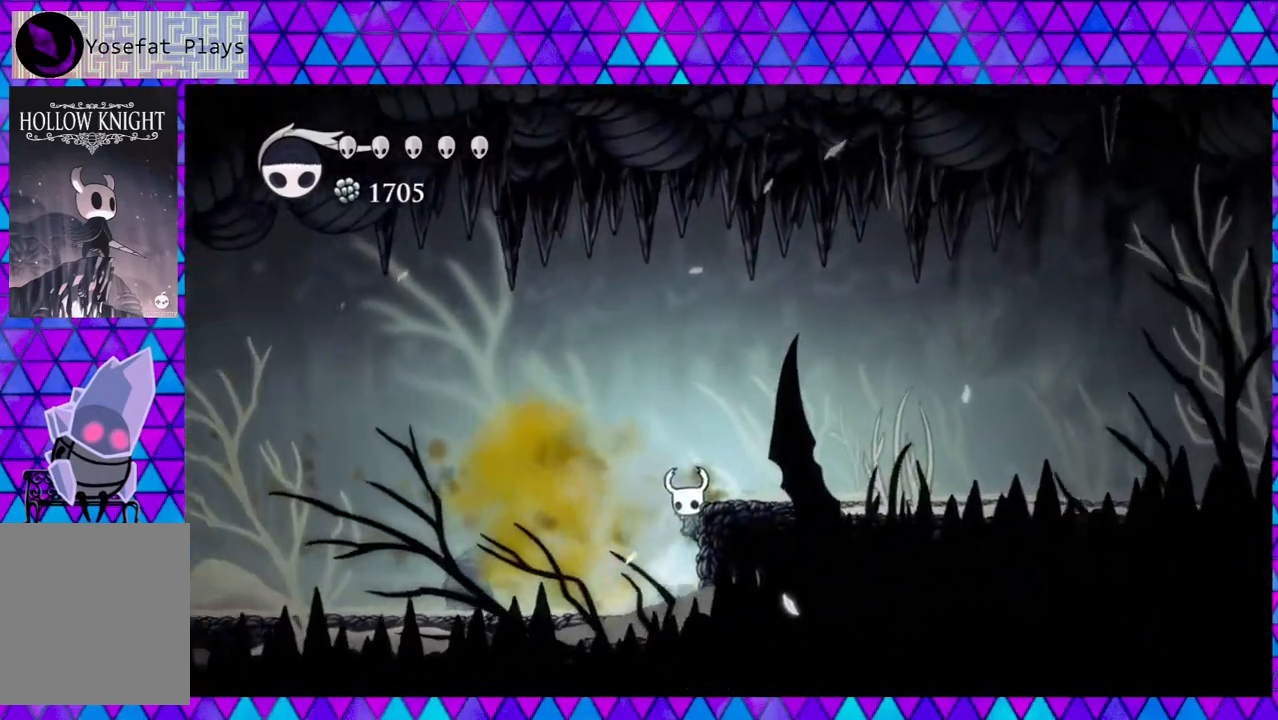
{"buttons": ["DPAD_RIGHT"], "left_stick": "center", "right_stick": "center", "events": [[300, "B", "down"], [483, "B", "up"]]}
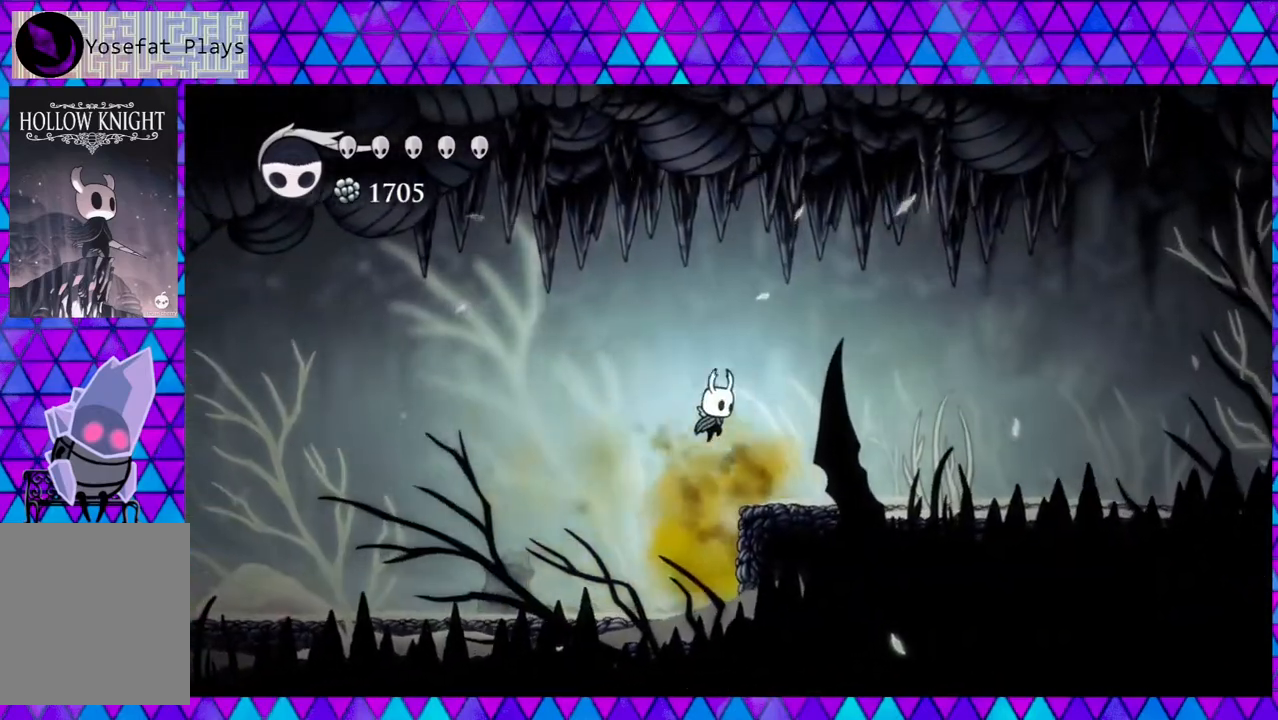
{"buttons": ["L2", "DPAD_RIGHT"], "left_stick": "center", "right_stick": "center", "events": [[350, "L2", "down"]]}
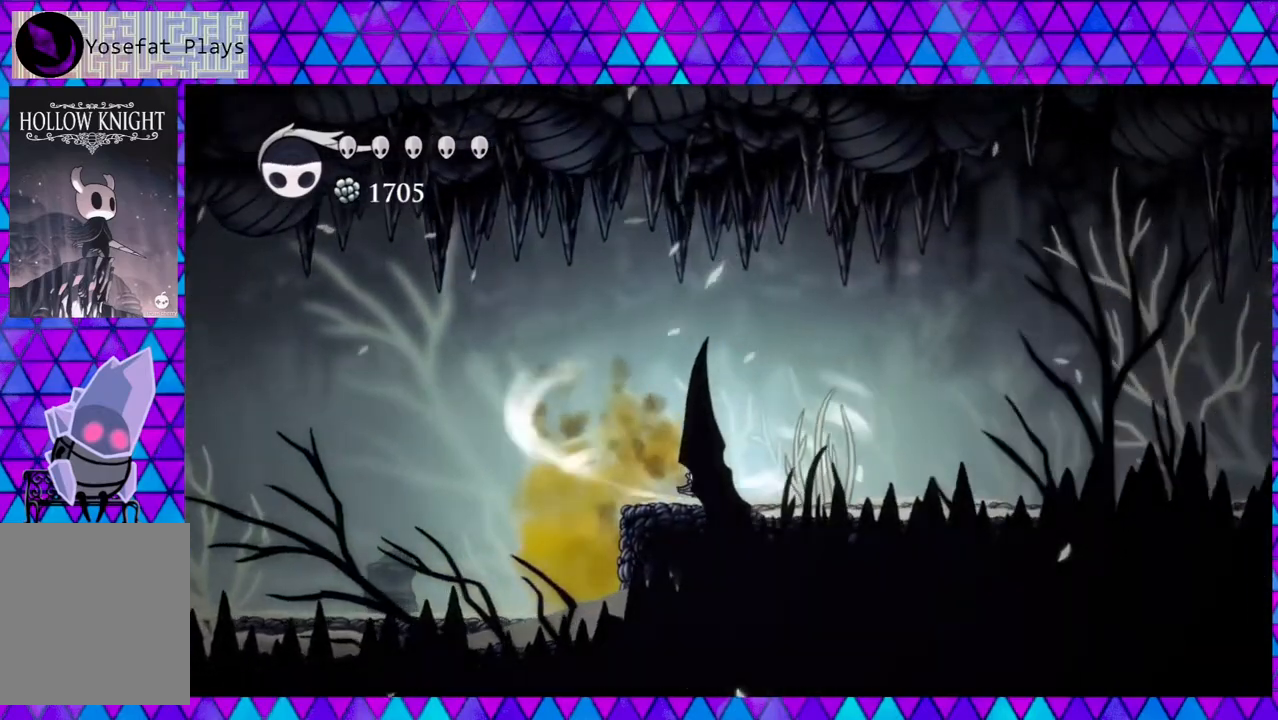
{"buttons": ["L2", "DPAD_RIGHT"], "left_stick": "center", "right_stick": "center", "events": []}
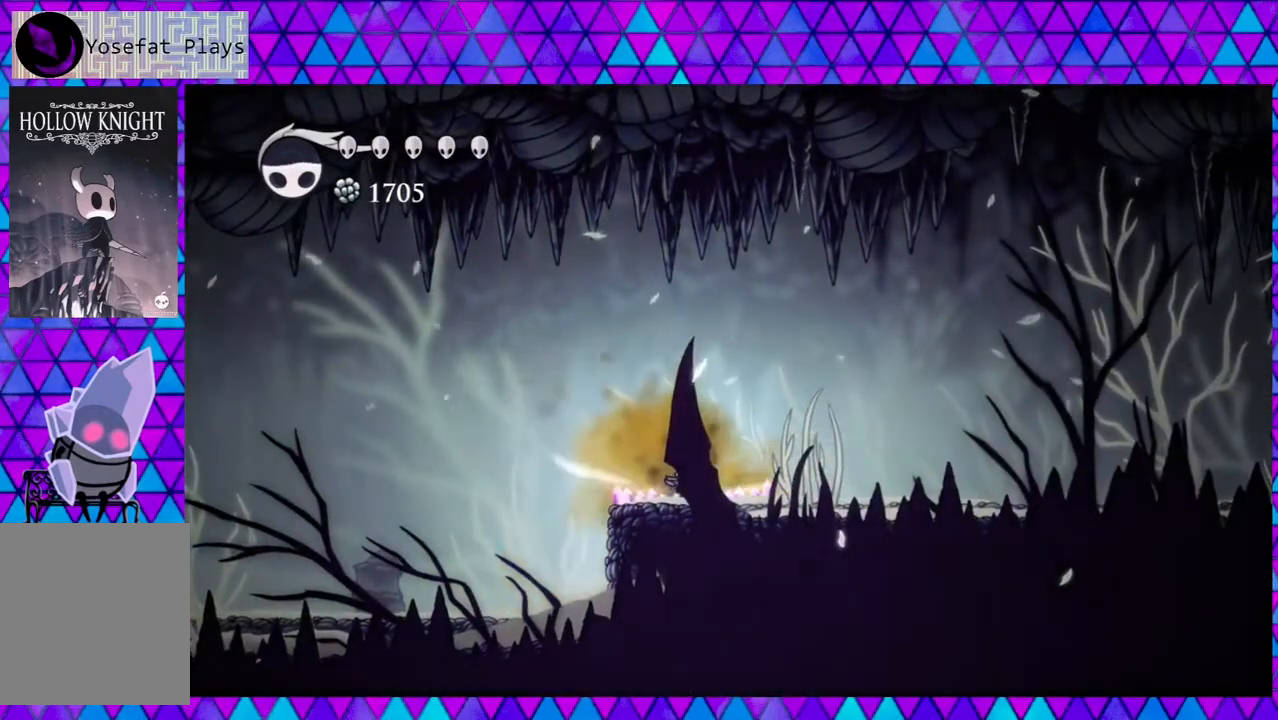
{"buttons": ["DPAD_RIGHT"], "left_stick": "center", "right_stick": "center", "events": [[183, "L2", "up"]]}
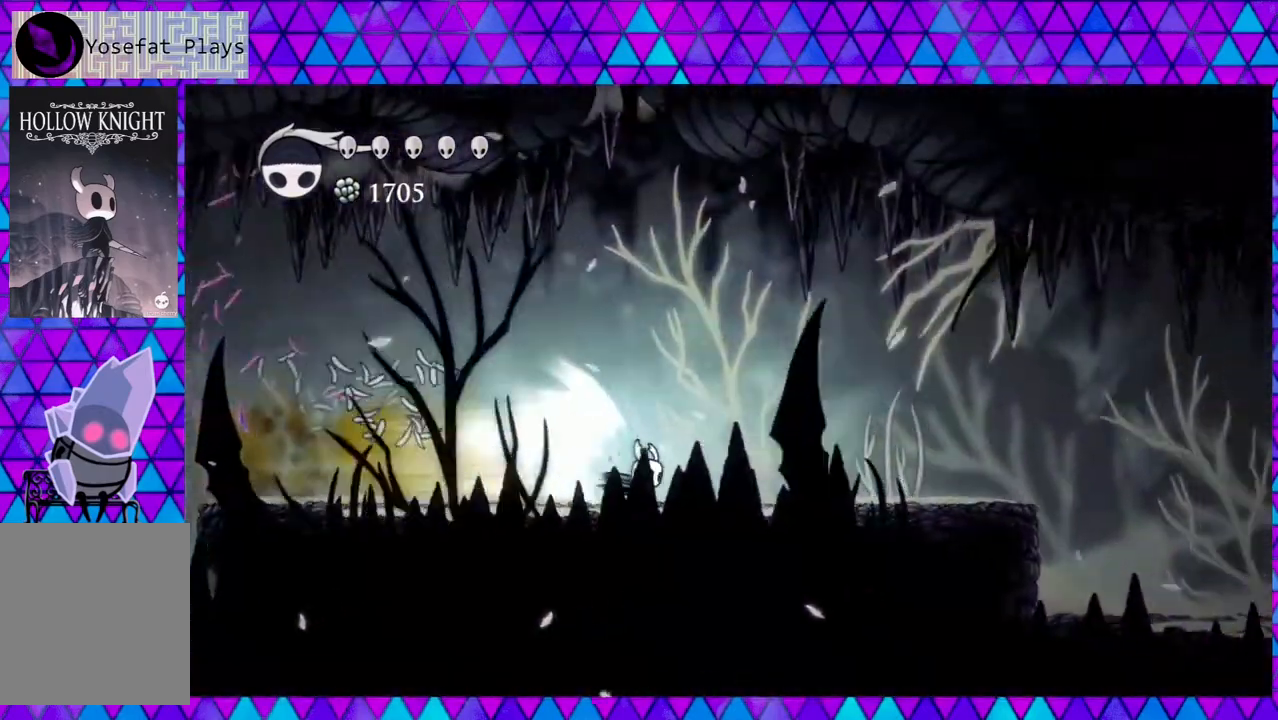
{"buttons": ["DPAD_RIGHT"], "left_stick": "center", "right_stick": "center", "events": []}
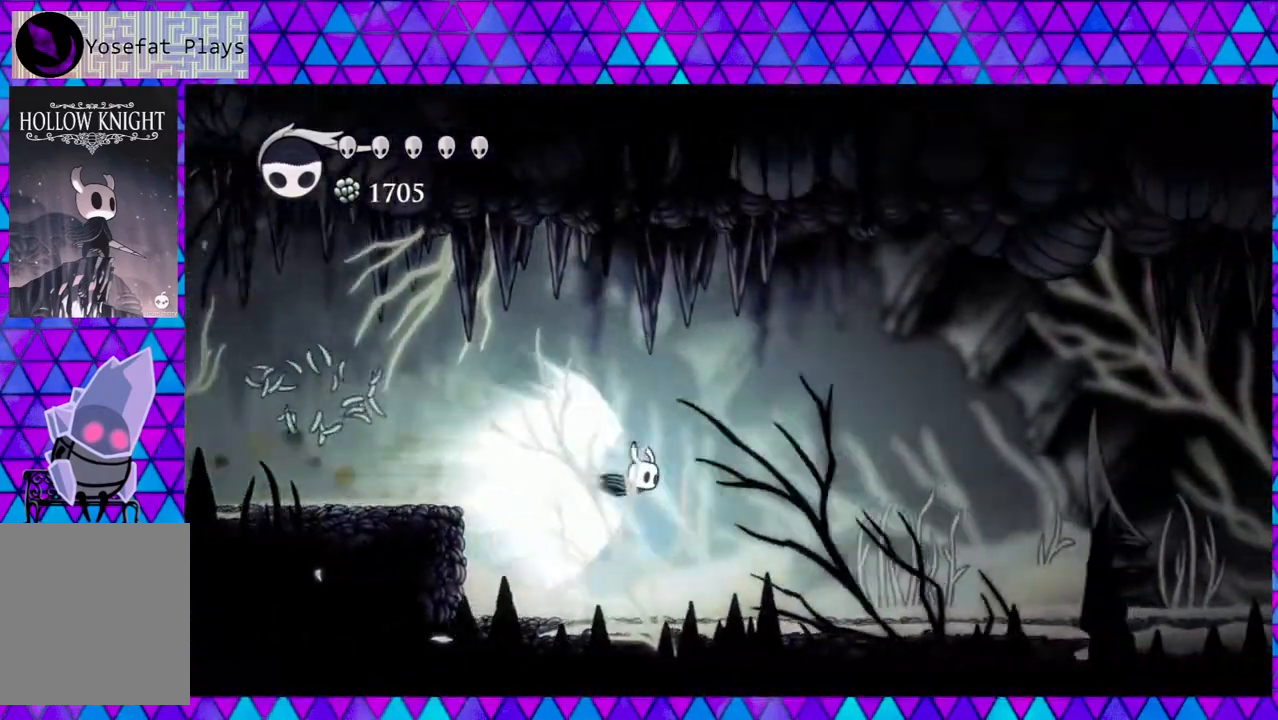
{"buttons": ["DPAD_RIGHT"], "left_stick": "center", "right_stick": "center", "events": []}
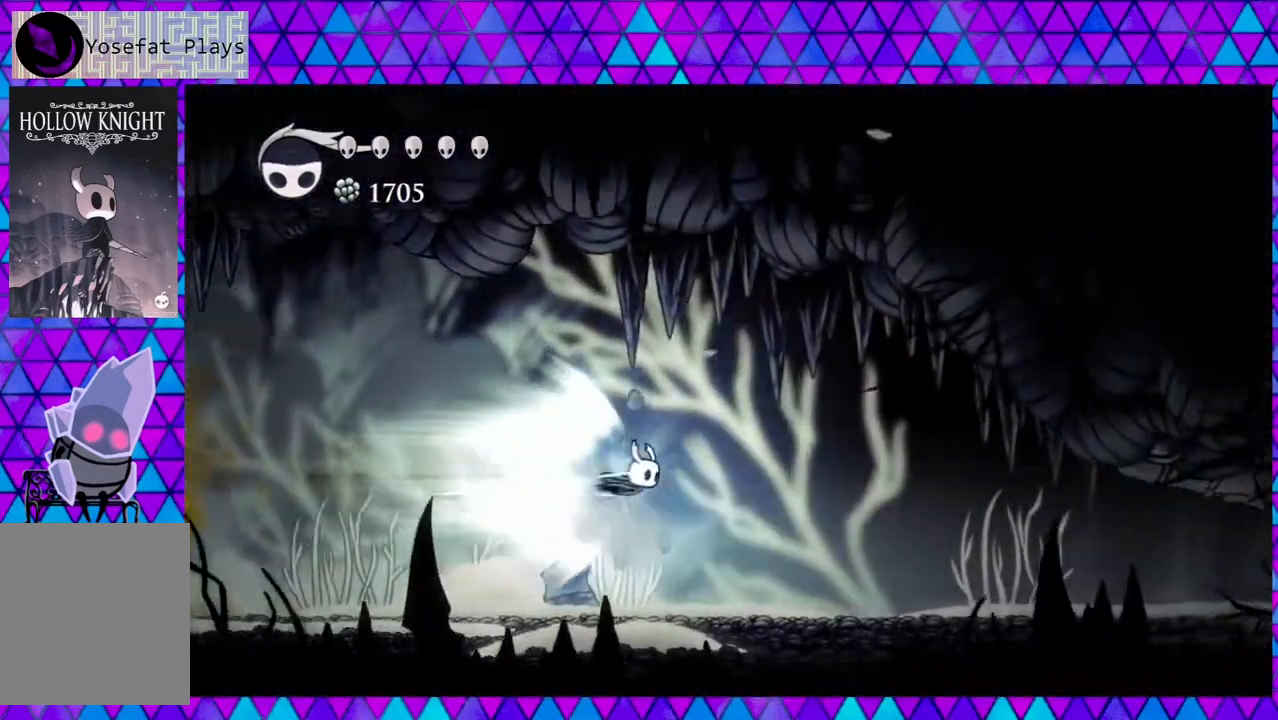
{"buttons": ["DPAD_RIGHT"], "left_stick": "center", "right_stick": "center", "events": []}
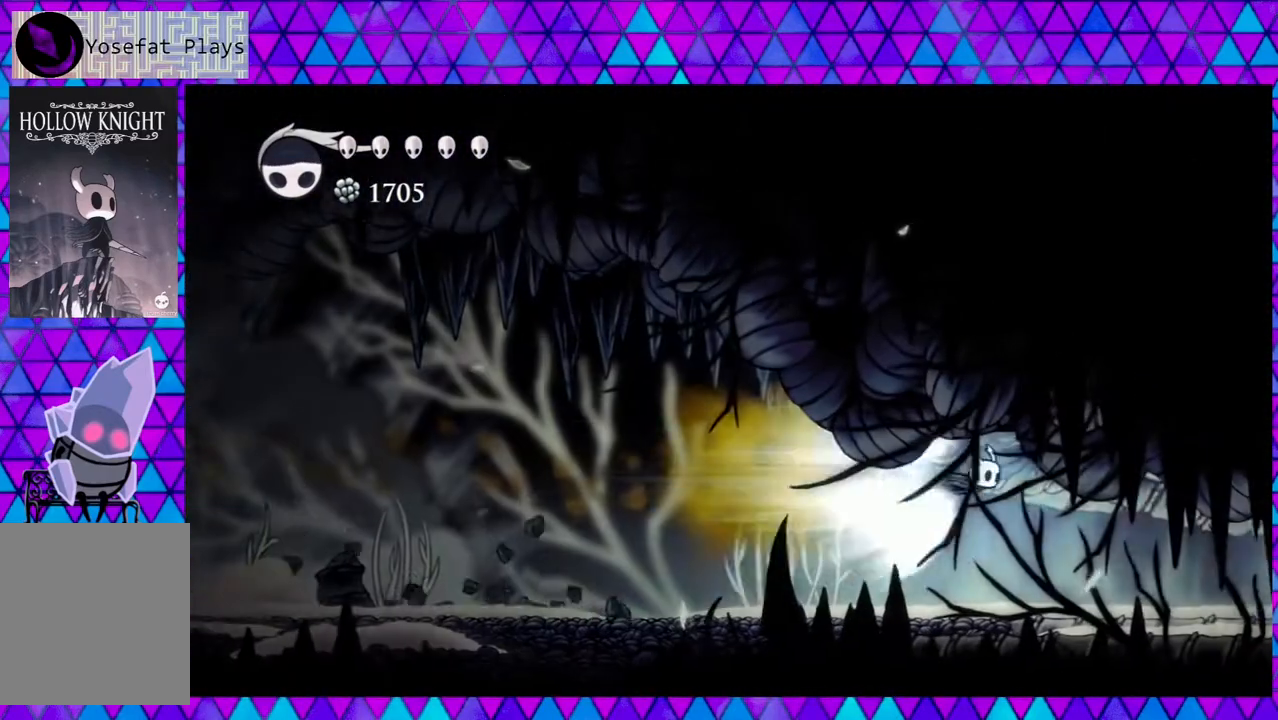
{"buttons": ["DPAD_RIGHT"], "left_stick": "center", "right_stick": "center", "events": []}
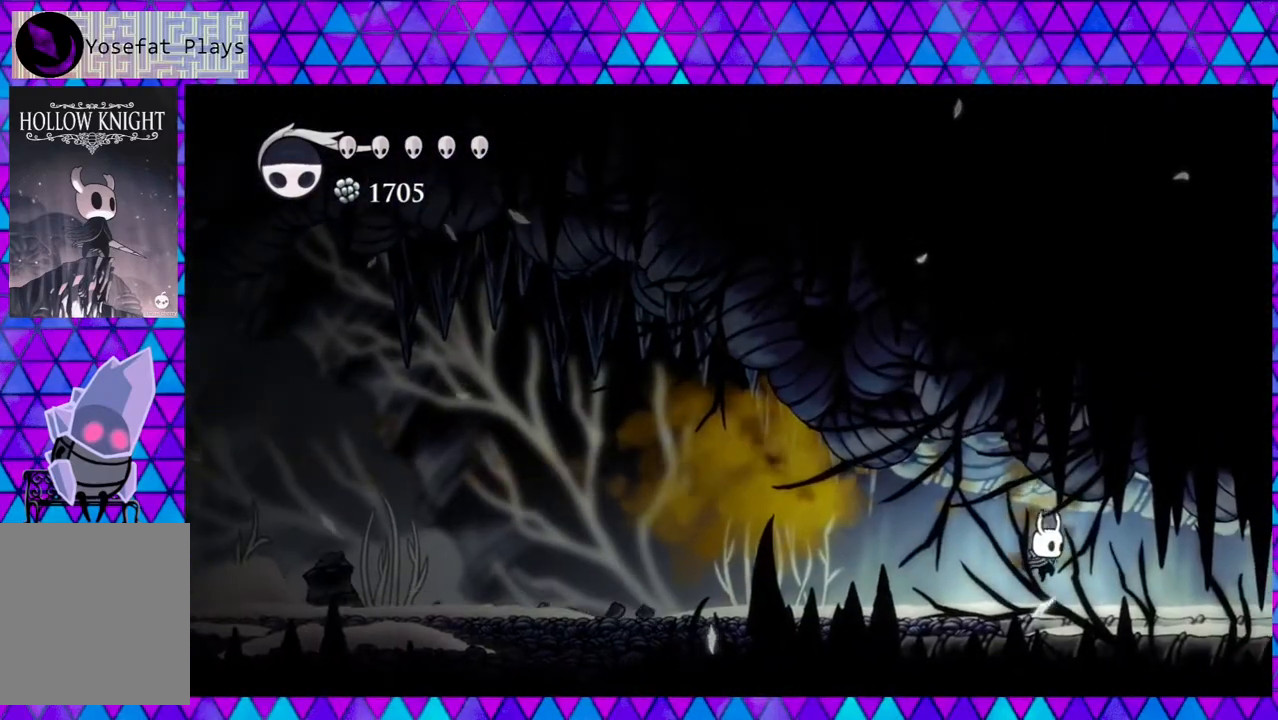
{"buttons": ["DPAD_RIGHT"], "left_stick": "center", "right_stick": "center", "events": []}
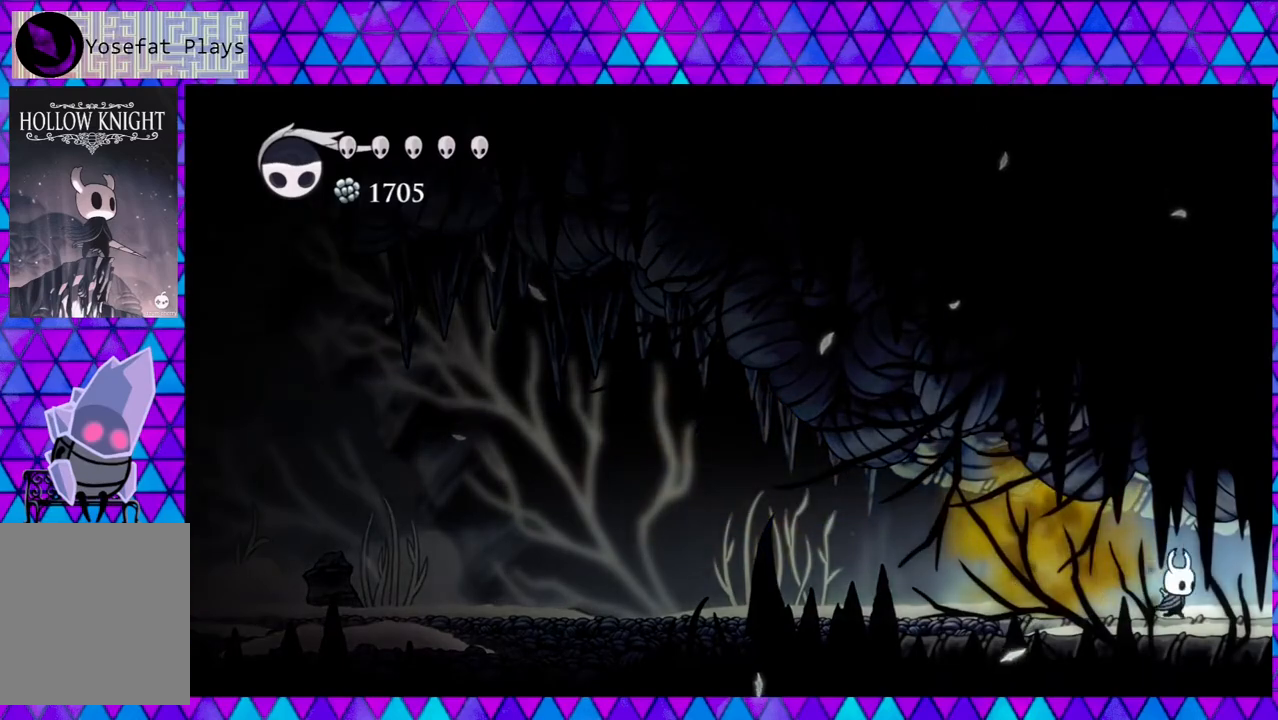
{"buttons": ["DPAD_RIGHT"], "left_stick": "center", "right_stick": "center", "events": []}
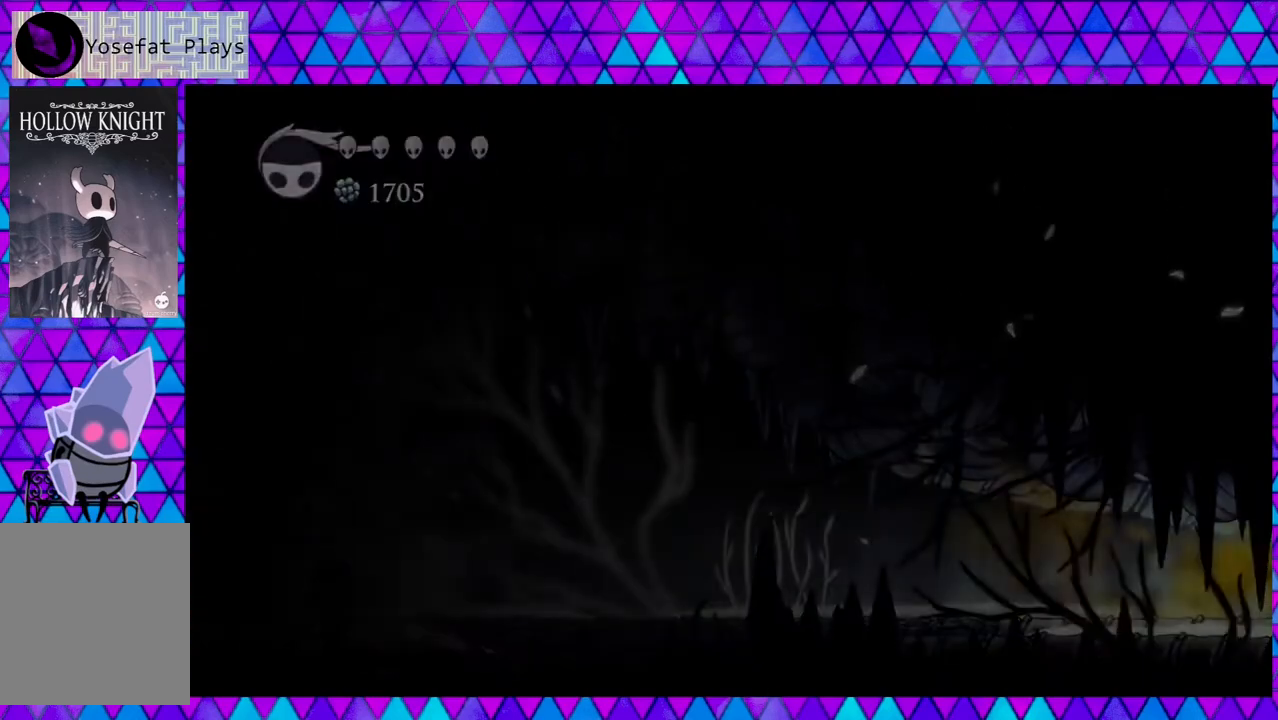
{"buttons": [], "left_stick": "center", "right_stick": "center", "events": [[383, "DPAD_RIGHT", "up"]]}
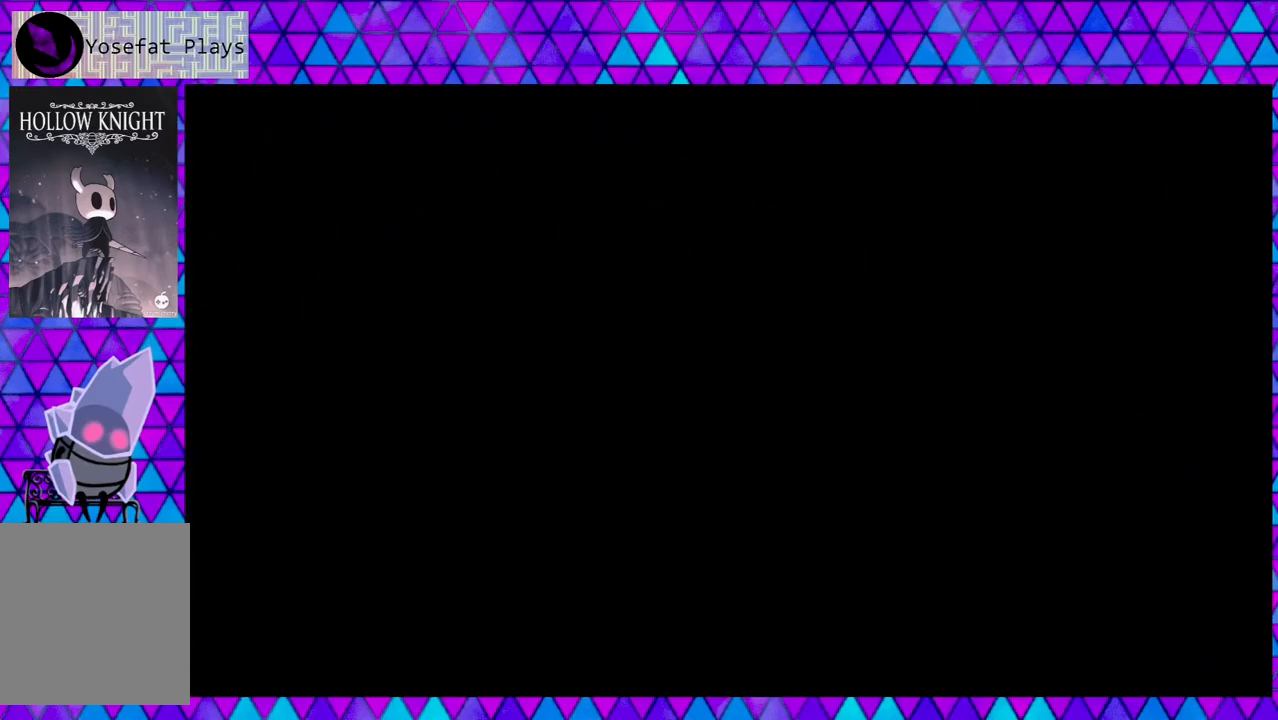
{"buttons": [], "left_stick": "center", "right_stick": "center", "events": []}
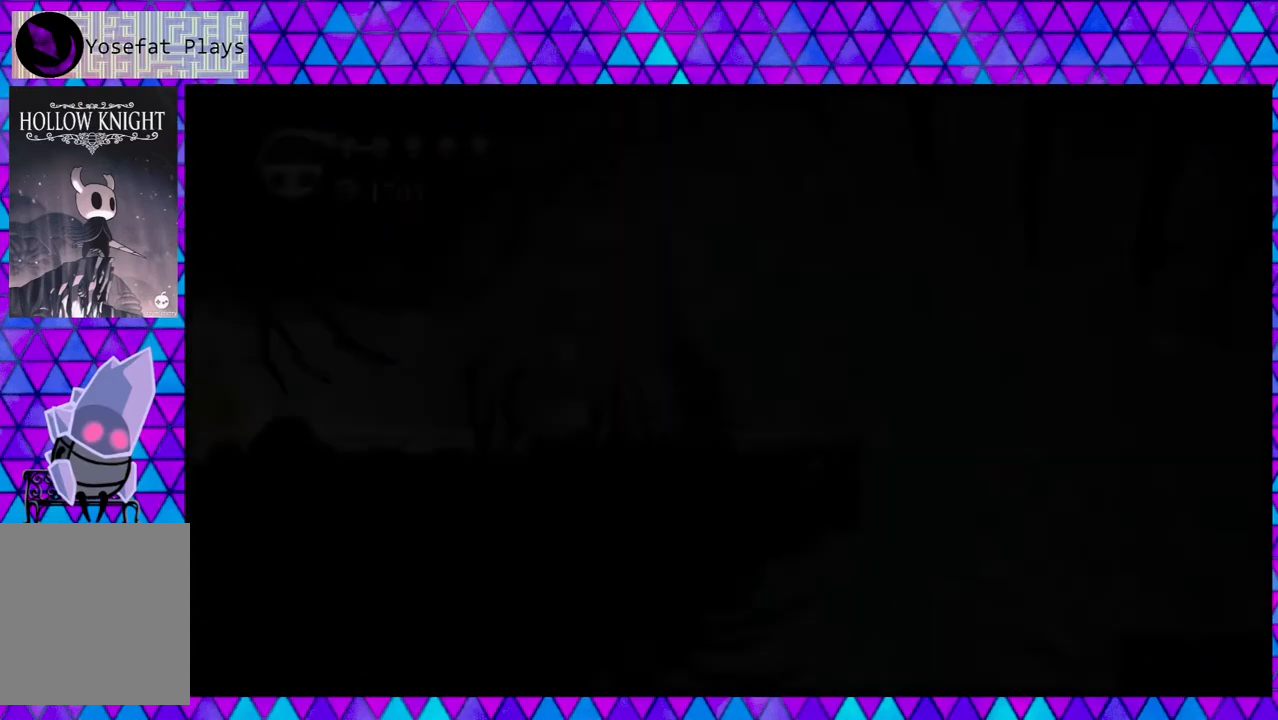
{"buttons": [], "left_stick": "center", "right_stick": "center", "events": []}
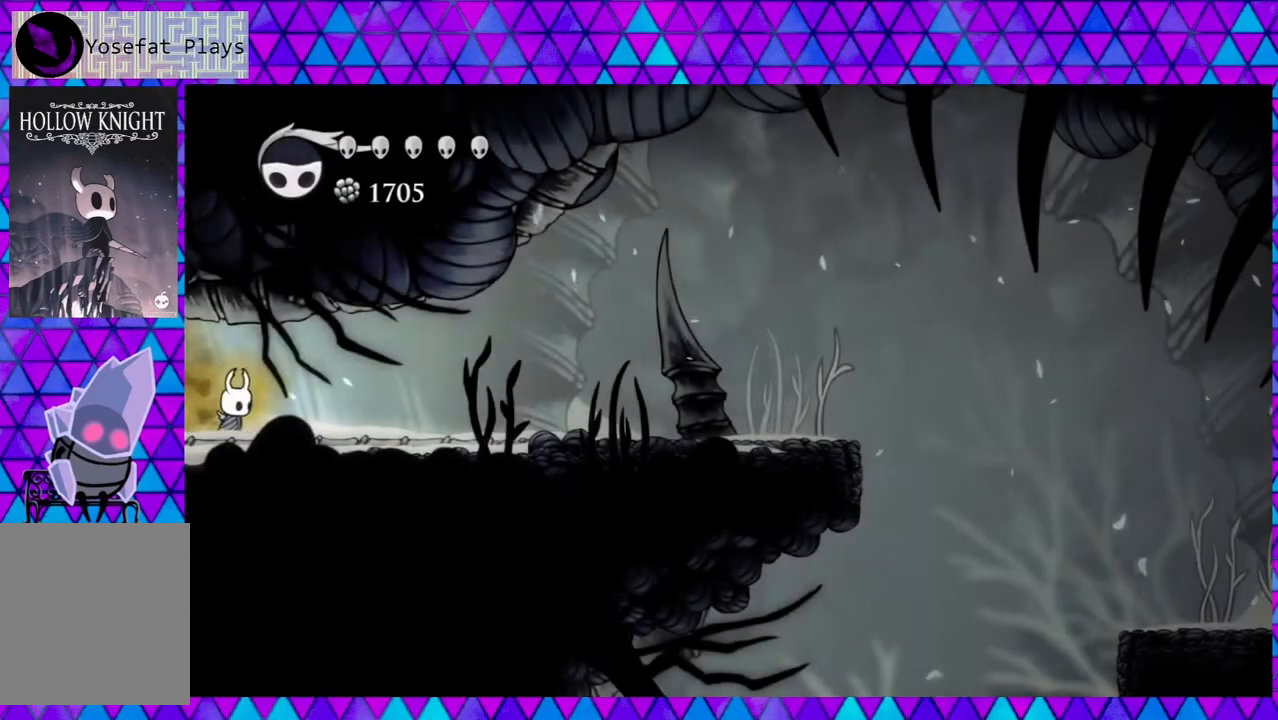
{"buttons": ["DPAD_RIGHT"], "left_stick": "center", "right_stick": "center", "events": [[267, "DPAD_RIGHT", "down"]]}
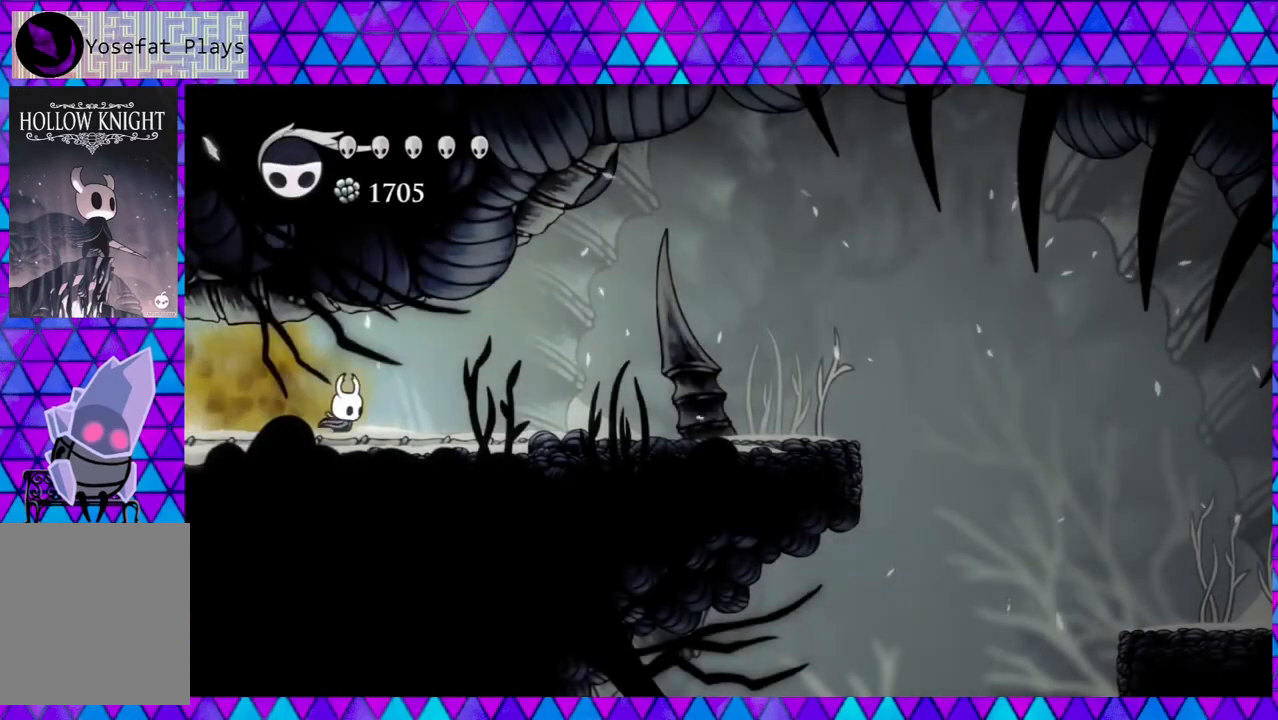
{"buttons": ["DPAD_RIGHT"], "left_stick": "center", "right_stick": "center", "events": []}
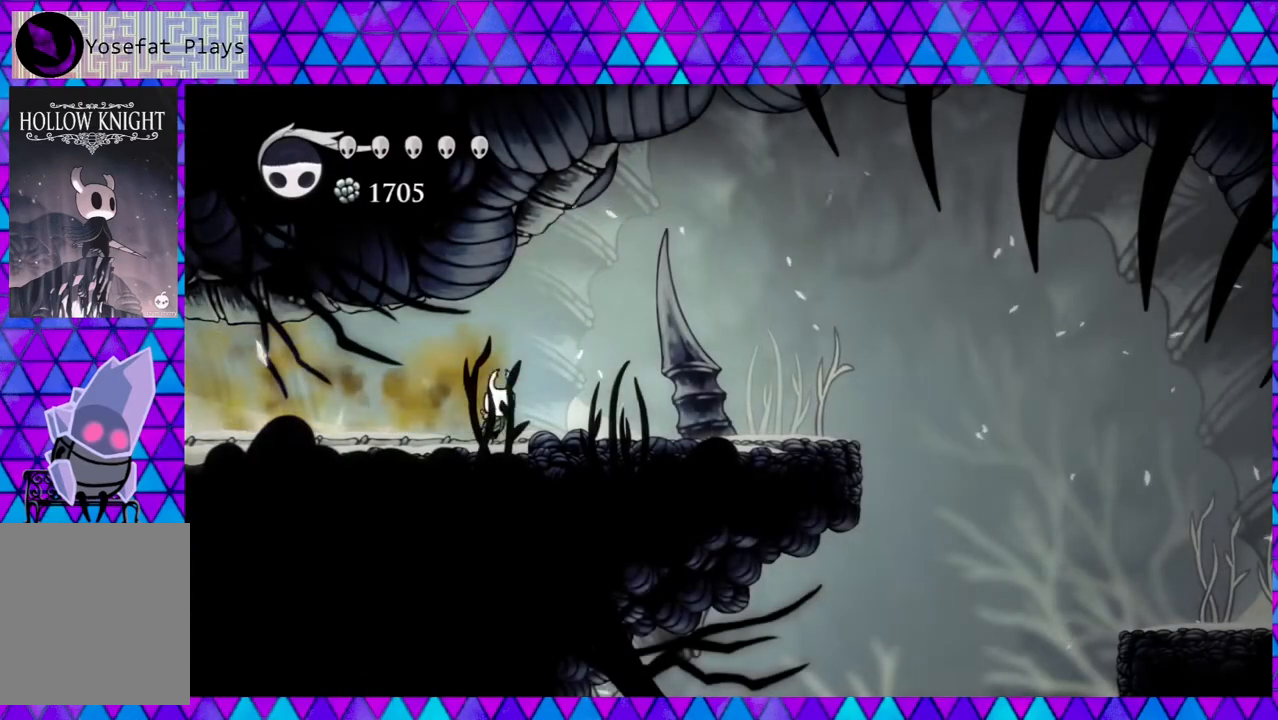
{"buttons": ["DPAD_RIGHT"], "left_stick": "center", "right_stick": "center", "events": []}
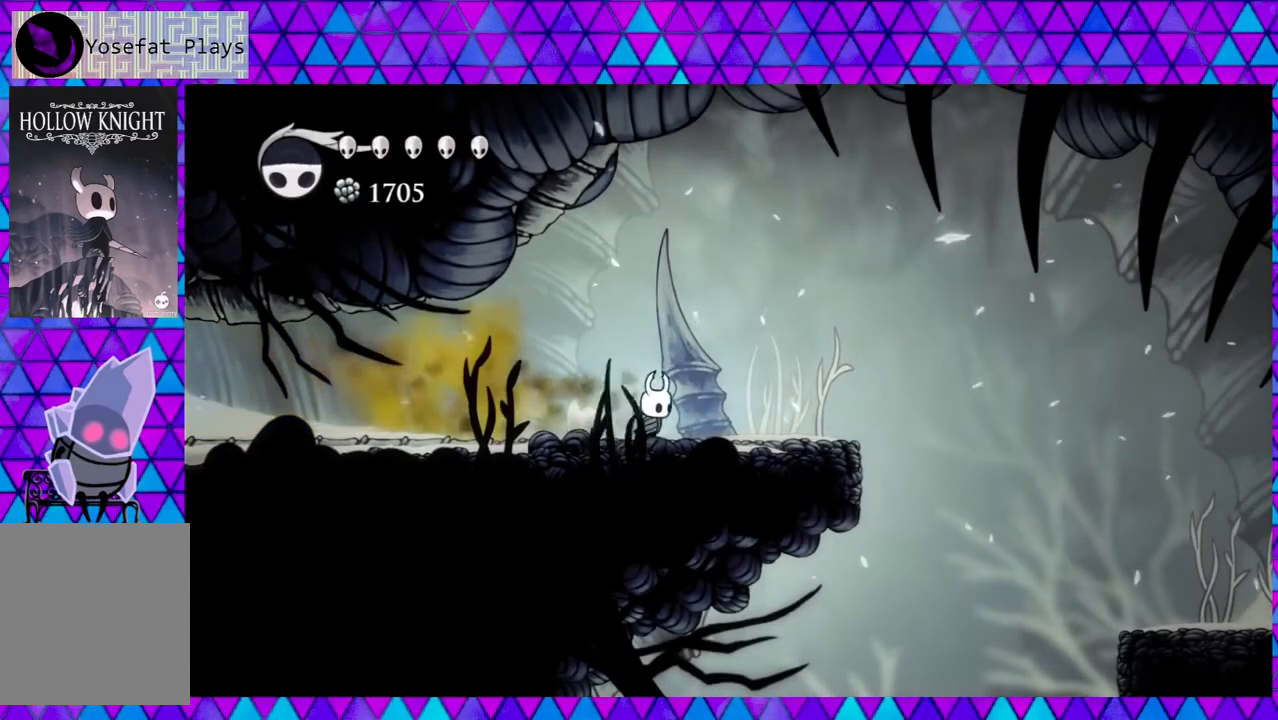
{"buttons": ["B", "DPAD_RIGHT"], "left_stick": "center", "right_stick": "center", "events": [[433, "B", "down"]]}
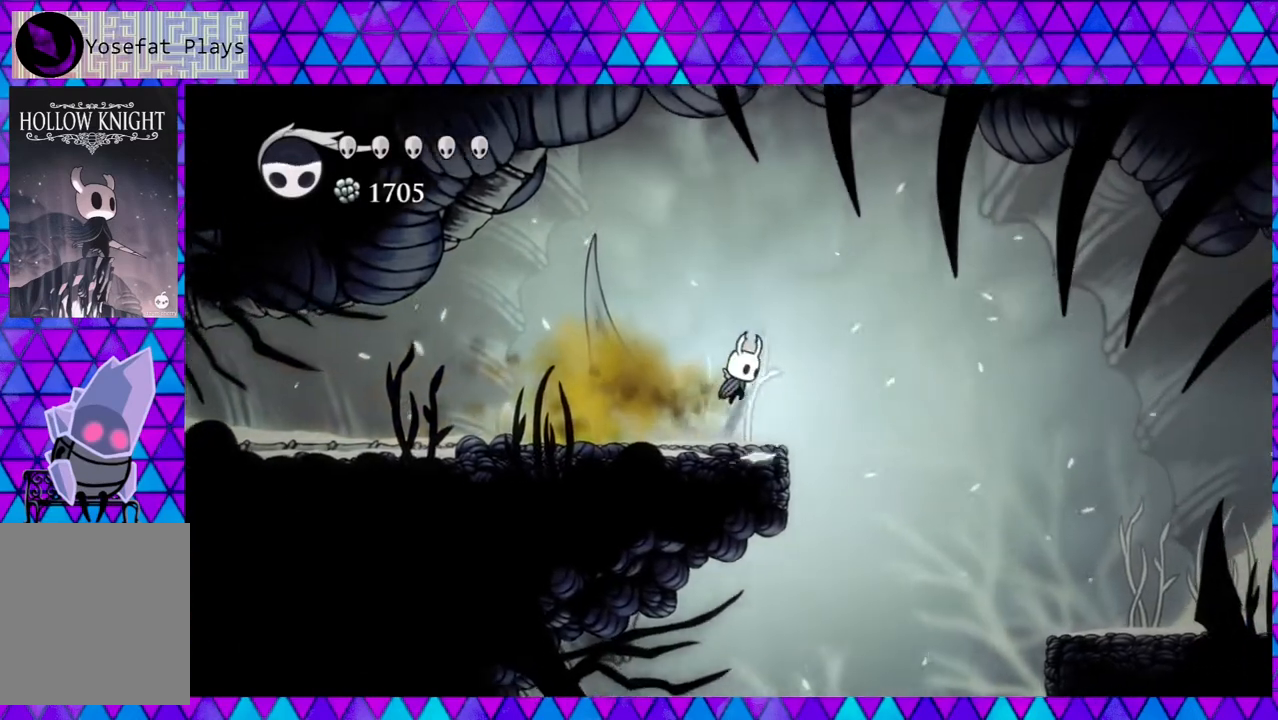
{"buttons": ["B", "DPAD_RIGHT"], "left_stick": "center", "right_stick": "center", "events": []}
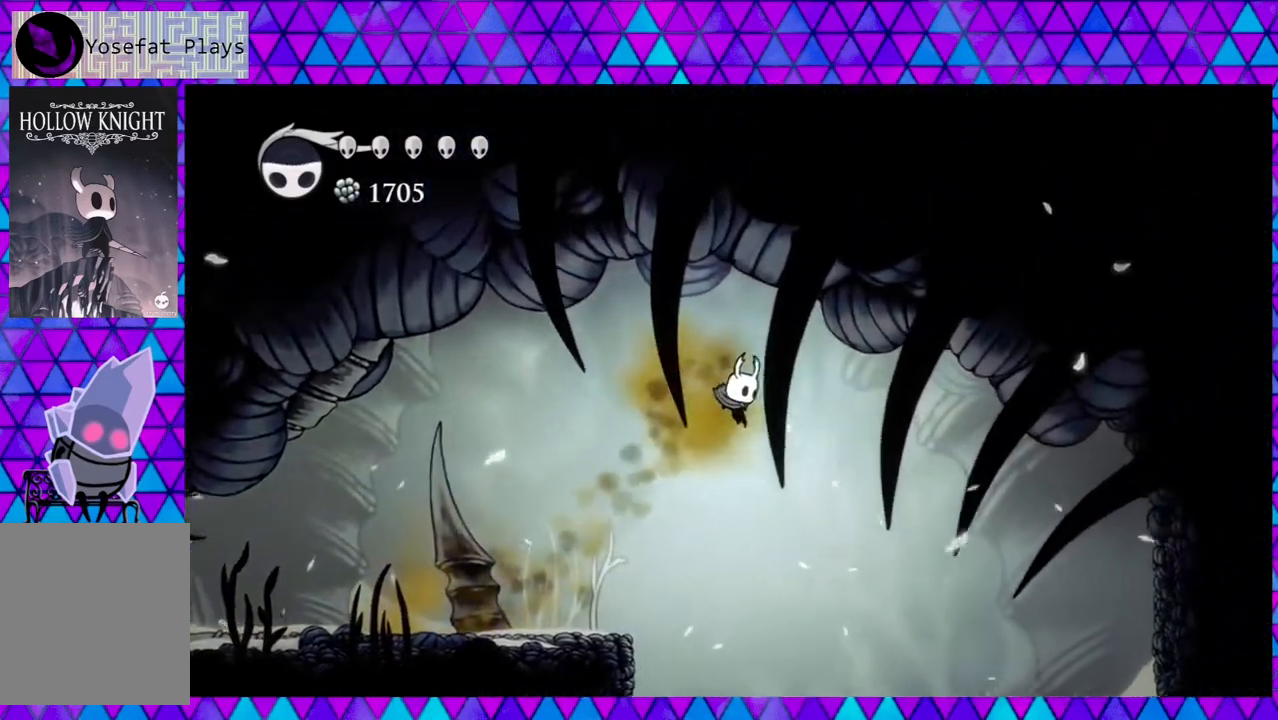
{"buttons": ["DPAD_RIGHT"], "left_stick": "center", "right_stick": "center", "events": [[317, "B", "up"]]}
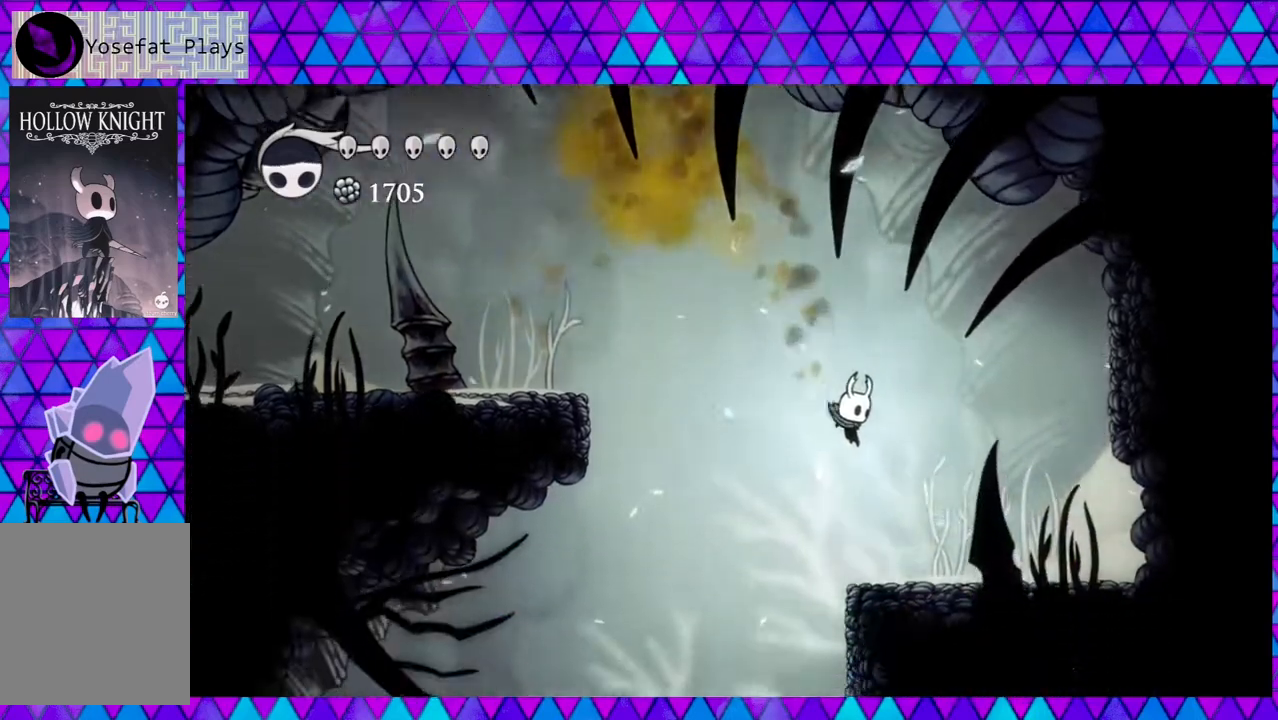
{"buttons": ["DPAD_RIGHT"], "left_stick": "center", "right_stick": "center", "events": []}
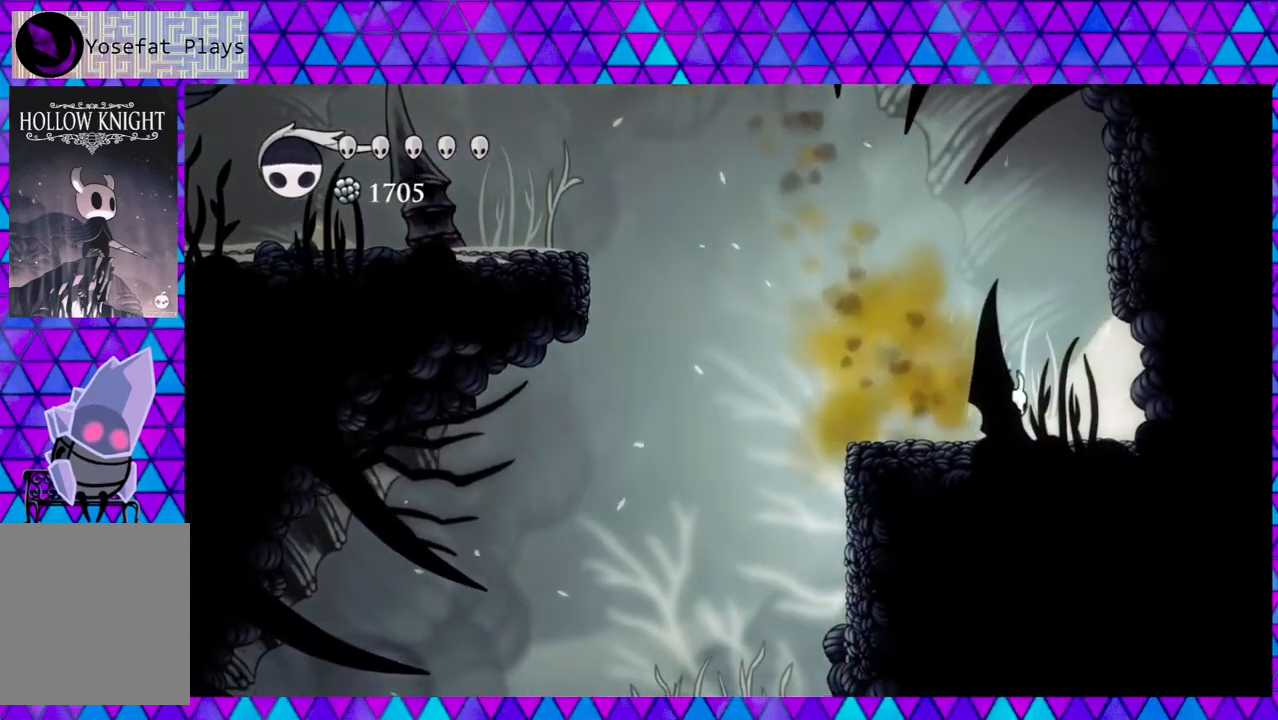
{"buttons": ["DPAD_LEFT"], "left_stick": "center", "right_stick": "center", "events": [[150, "Y", "down"], [250, "DPAD_RIGHT", "up"], [383, "DPAD_LEFT", "down"], [383, "Y", "up"]]}
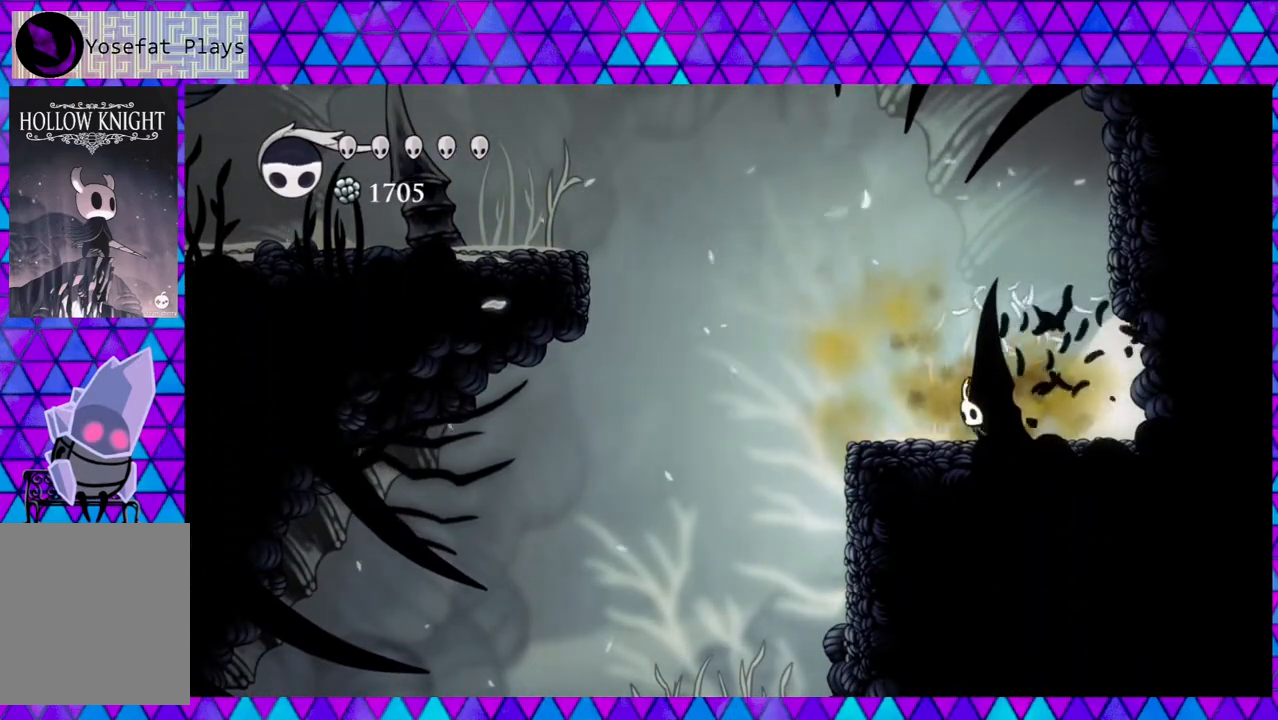
{"buttons": ["DPAD_LEFT"], "left_stick": "center", "right_stick": "center", "events": []}
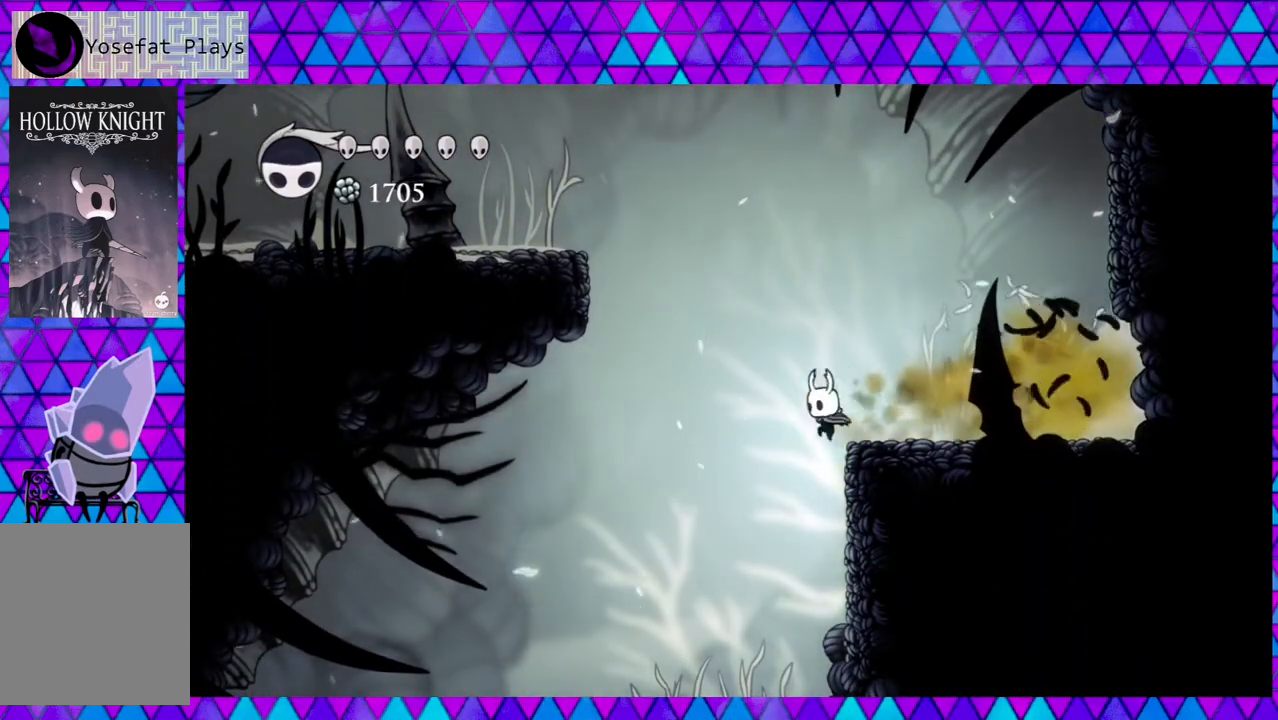
{"buttons": [], "left_stick": "center", "right_stick": "center", "events": [[167, "DPAD_LEFT", "up"]]}
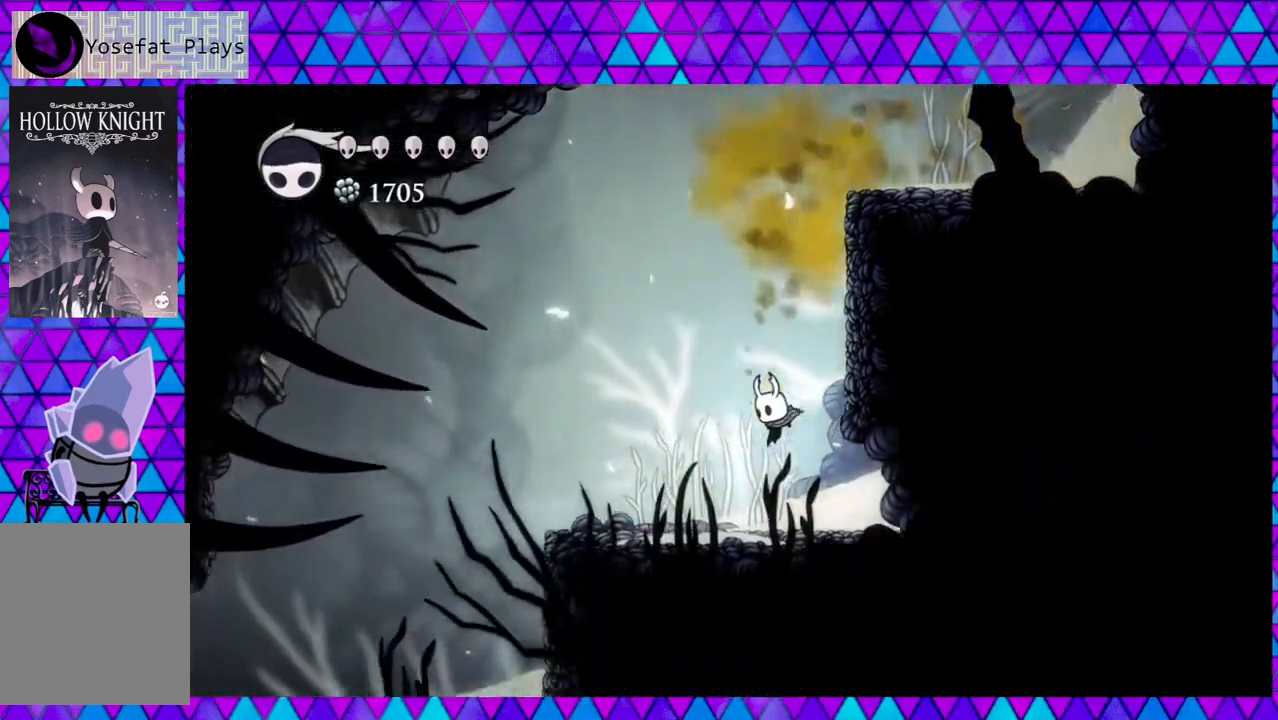
{"buttons": ["DPAD_LEFT"], "left_stick": "center", "right_stick": "center", "events": [[250, "DPAD_LEFT", "down"]]}
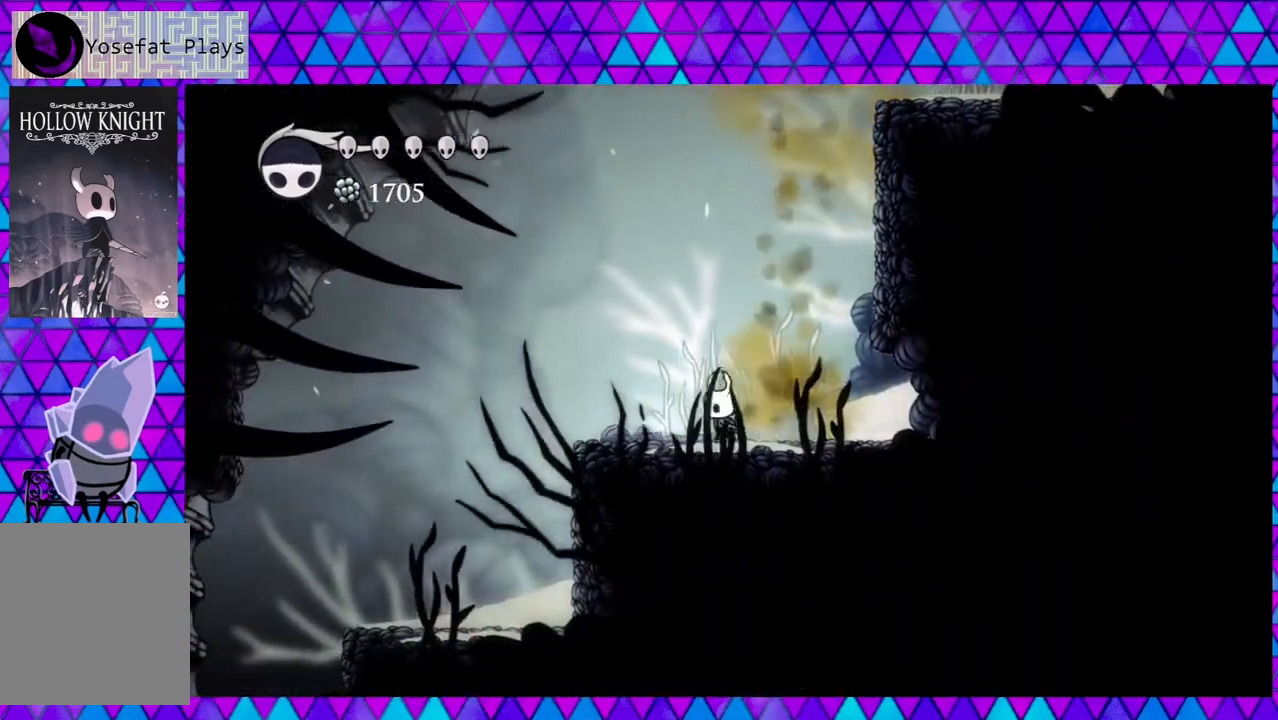
{"buttons": ["DPAD_LEFT"], "left_stick": "center", "right_stick": "center", "events": []}
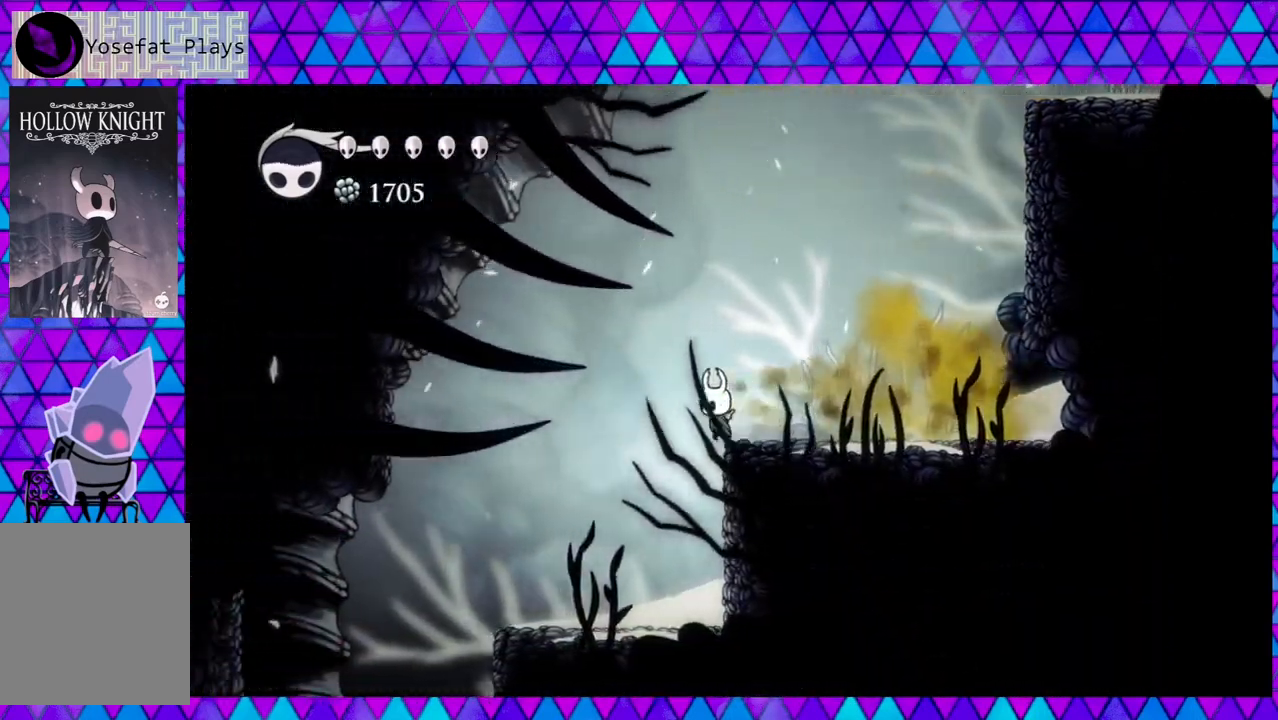
{"buttons": ["DPAD_LEFT"], "left_stick": "center", "right_stick": "center", "events": []}